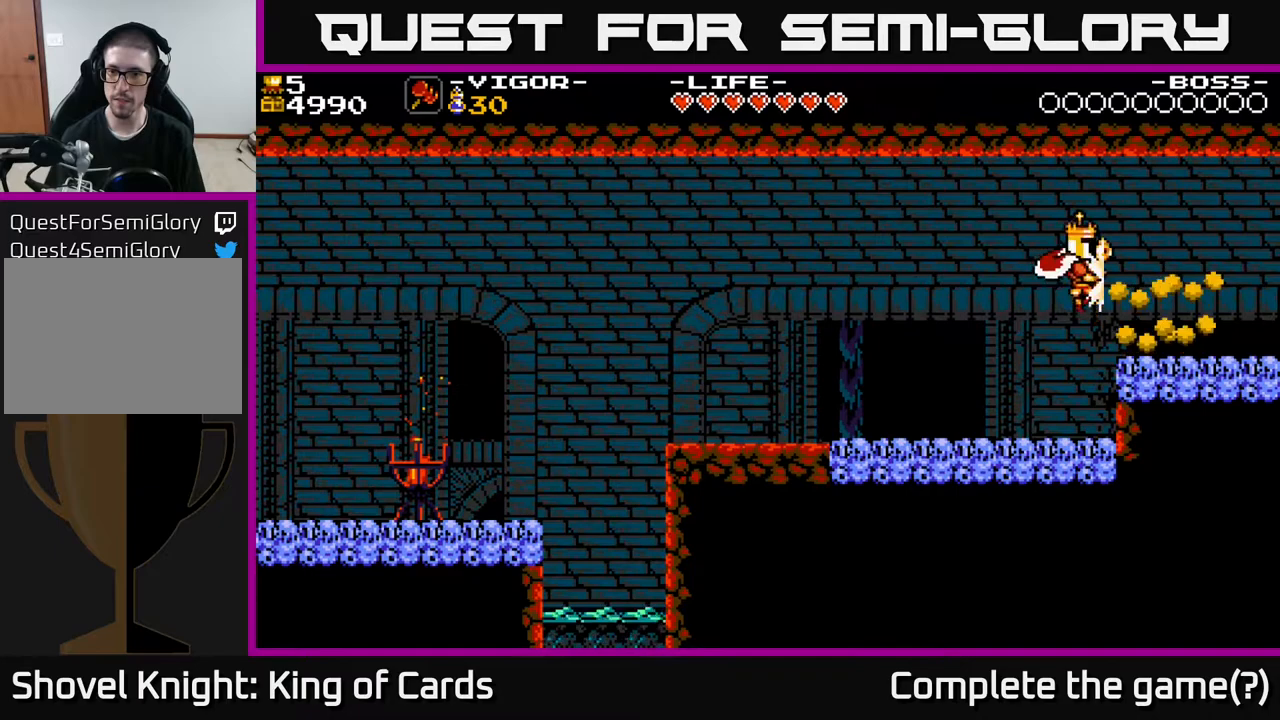
Gameplay with a controller (Xbox layout); each line is a JSON object with the inputs held at the frame after it. "events" lists button and stick changes between this image and that frame as [ms after this image, input, new state], when the widget could be followed in between. Not read: left_stick right_stick.
{"buttons": ["DPAD_RIGHT"], "events": [[17, "A", "up"], [33, "X", "up"]]}
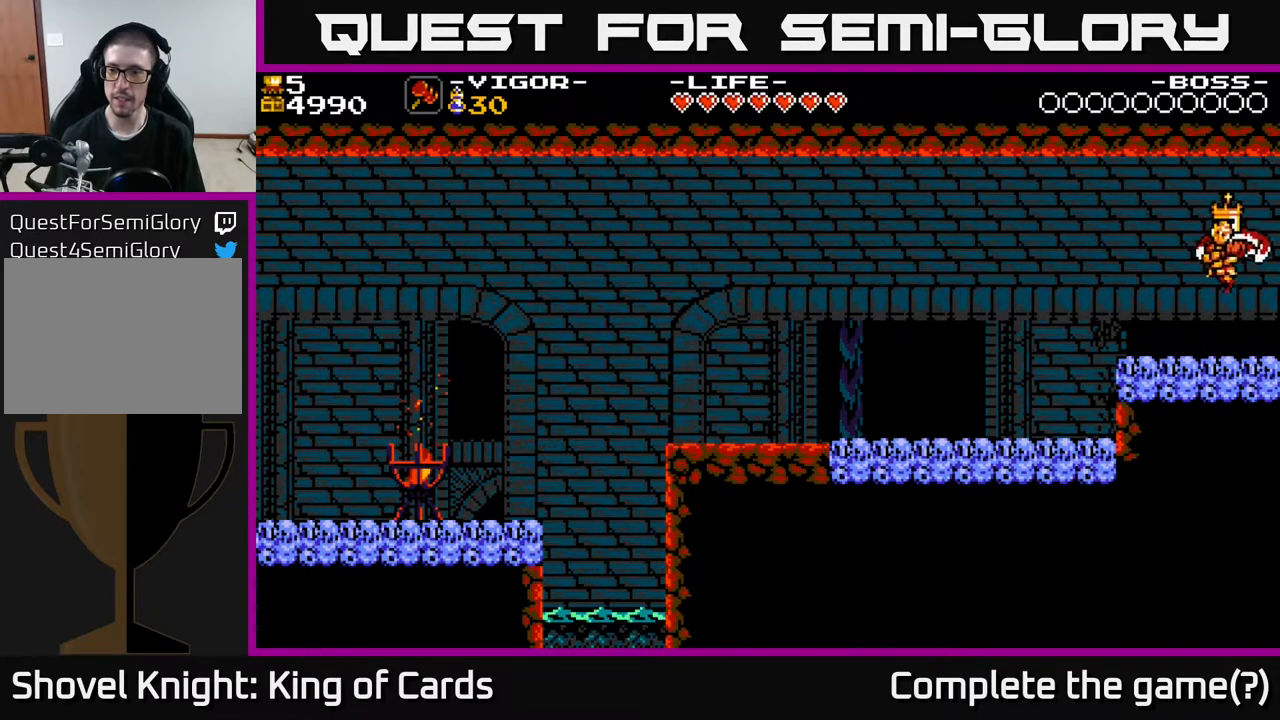
{"buttons": [], "events": [[333, "DPAD_RIGHT", "up"]]}
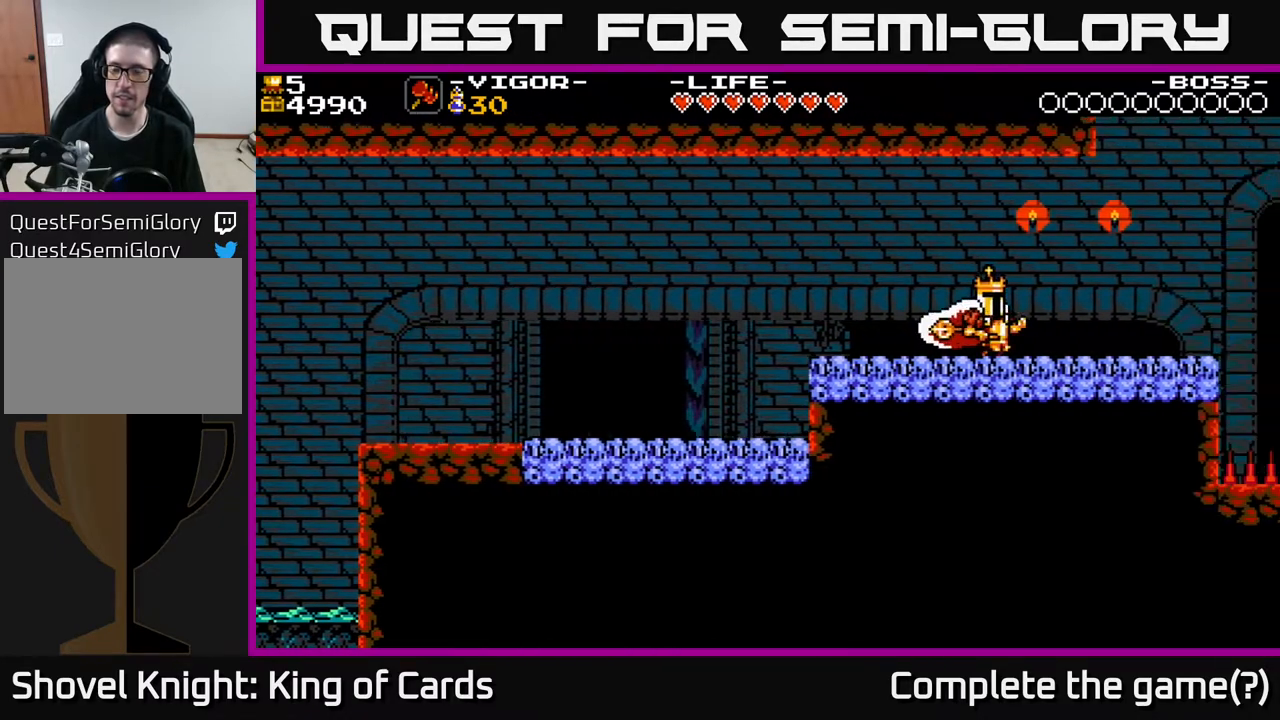
{"buttons": ["DPAD_RIGHT"], "events": [[133, "DPAD_RIGHT", "down"]]}
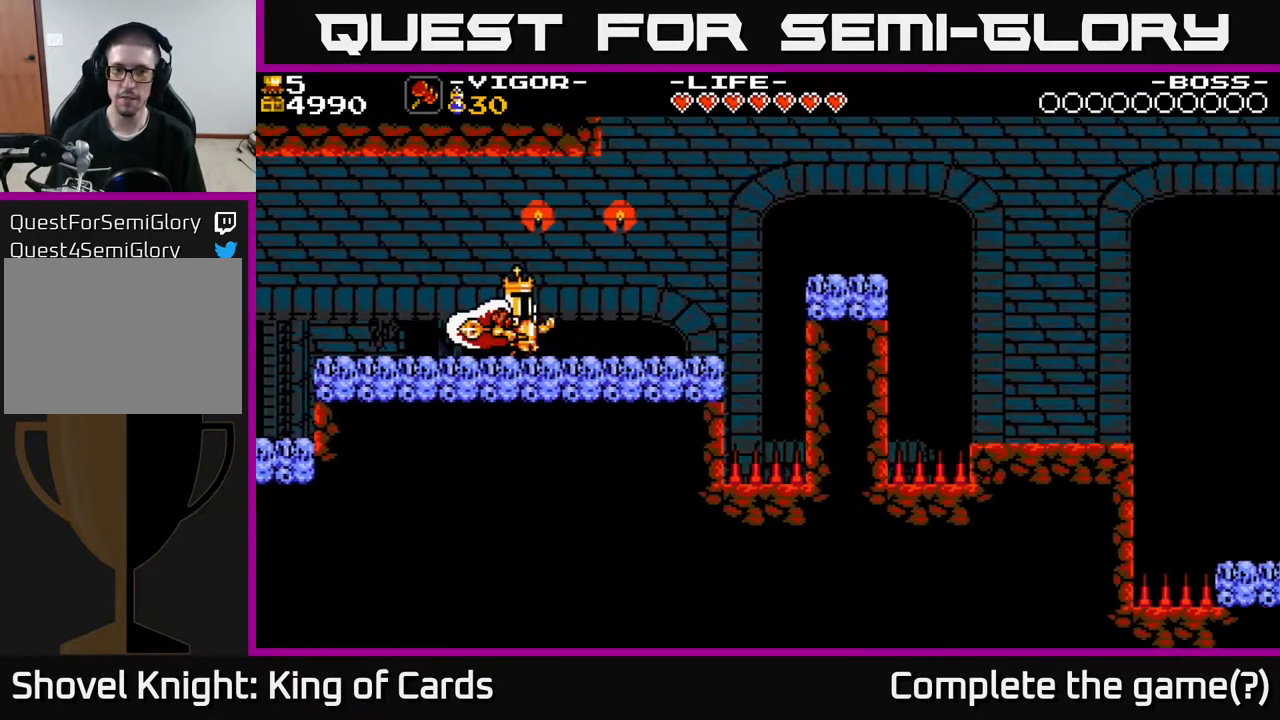
{"buttons": [], "events": [[100, "DPAD_RIGHT", "up"], [233, "A", "down"], [417, "A", "up"]]}
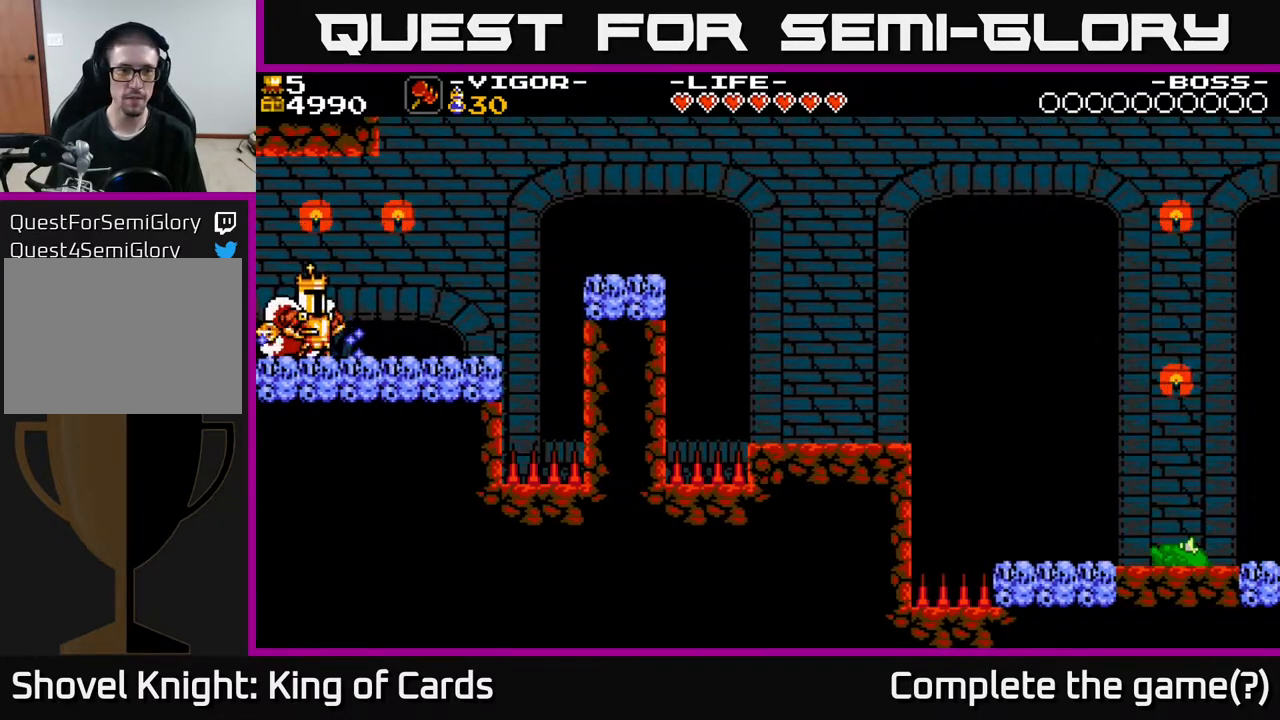
{"buttons": ["DPAD_RIGHT"], "events": [[50, "DPAD_RIGHT", "down"]]}
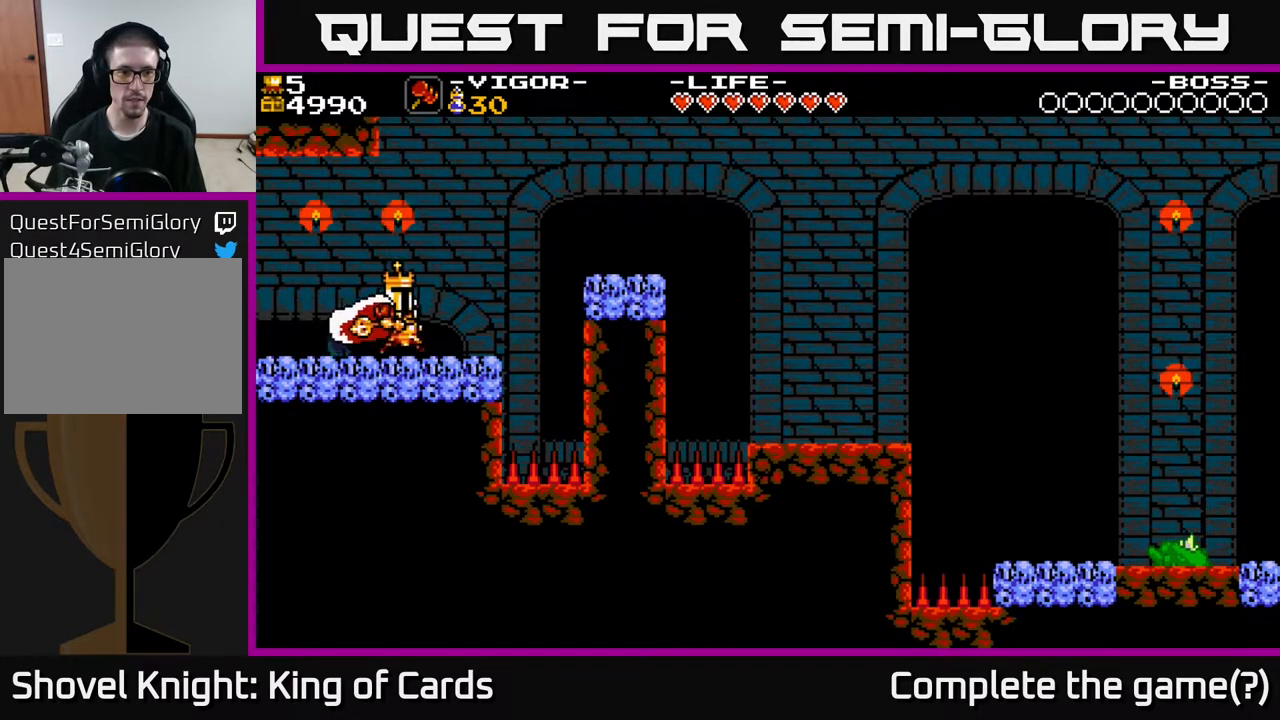
{"buttons": ["DPAD_RIGHT"], "events": [[333, "X", "down"], [500, "X", "up"]]}
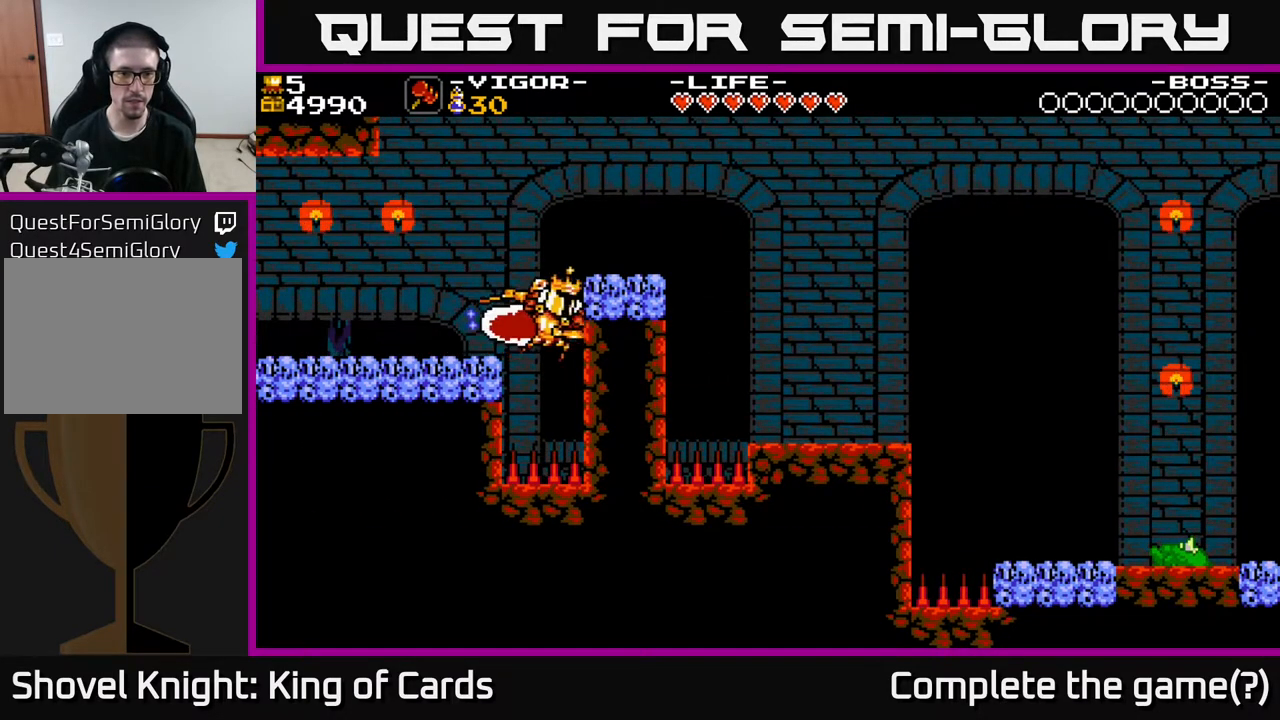
{"buttons": [], "events": [[433, "DPAD_RIGHT", "up"]]}
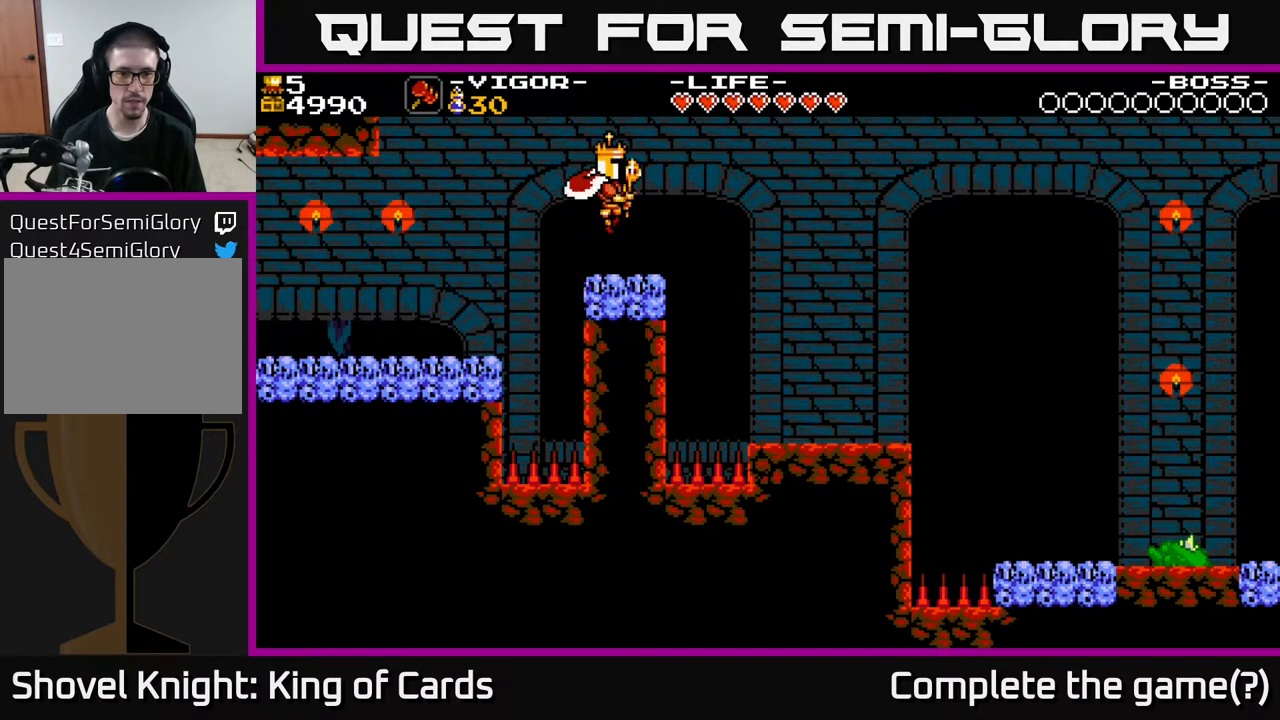
{"buttons": ["DPAD_RIGHT"], "events": [[133, "DPAD_RIGHT", "down"]]}
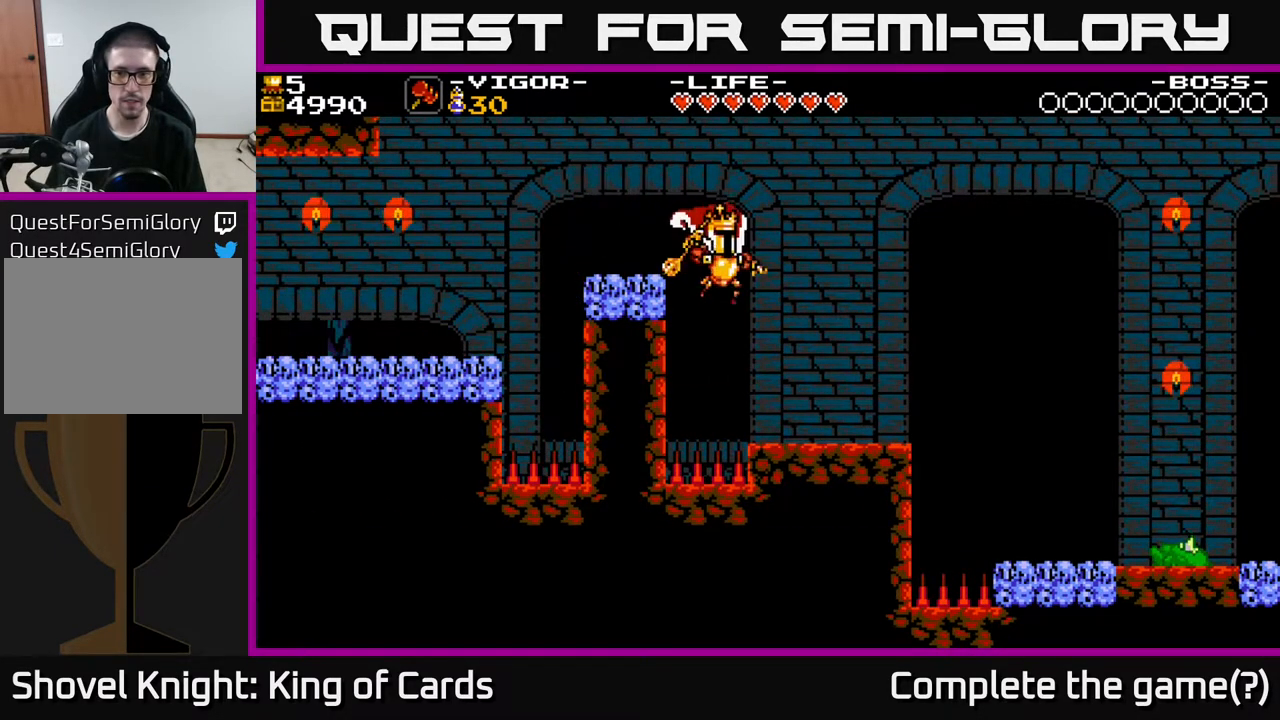
{"buttons": ["DPAD_RIGHT"], "events": []}
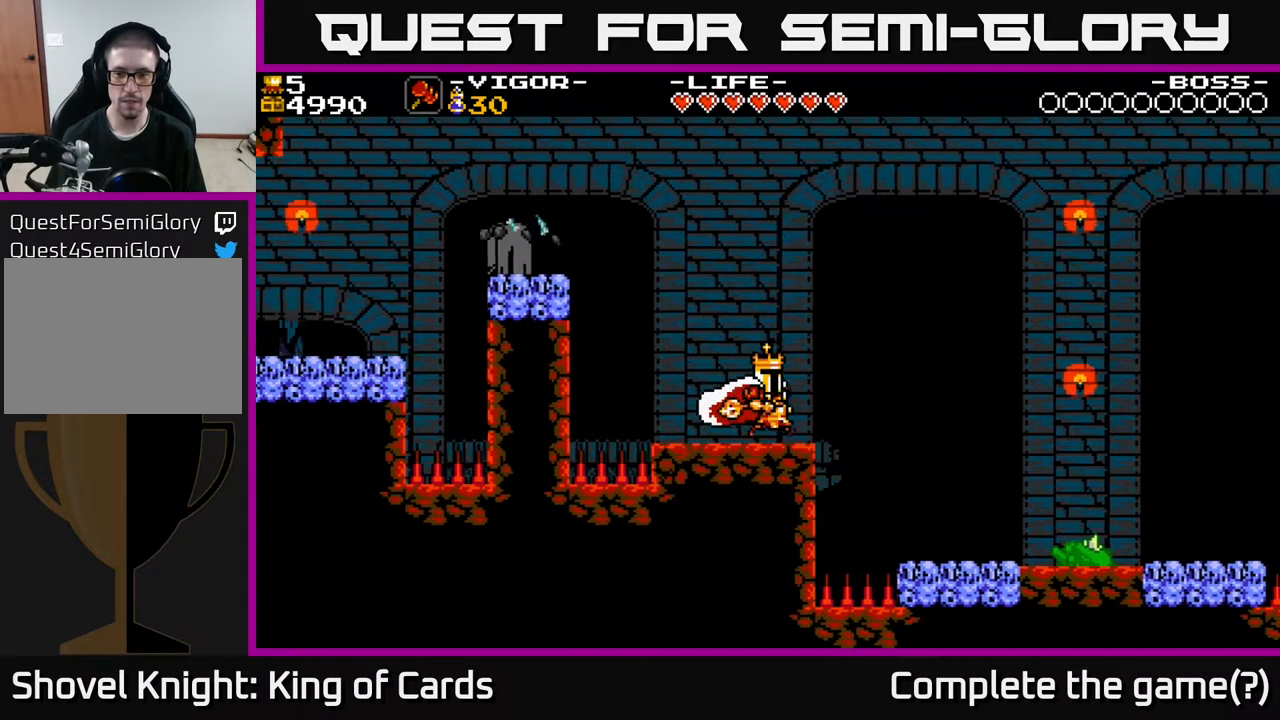
{"buttons": ["DPAD_RIGHT"], "events": [[100, "A", "down"], [233, "A", "up"]]}
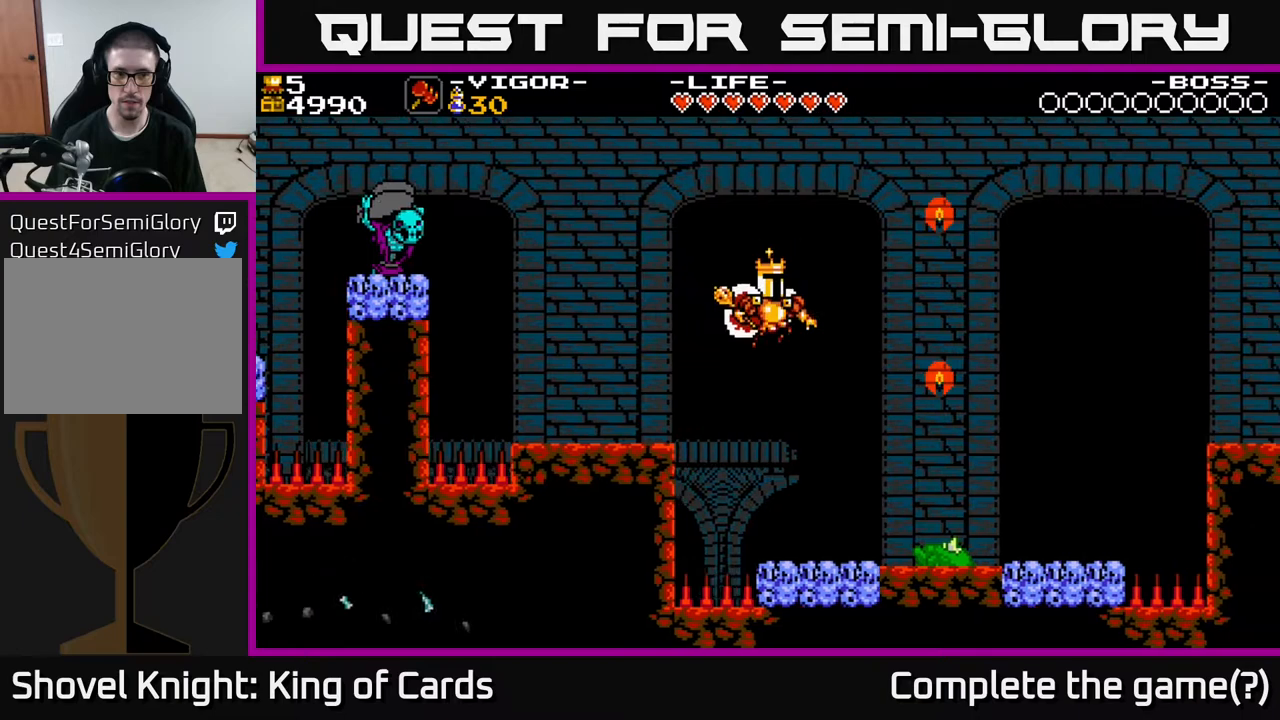
{"buttons": ["X", "DPAD_RIGHT"], "events": [[417, "X", "down"]]}
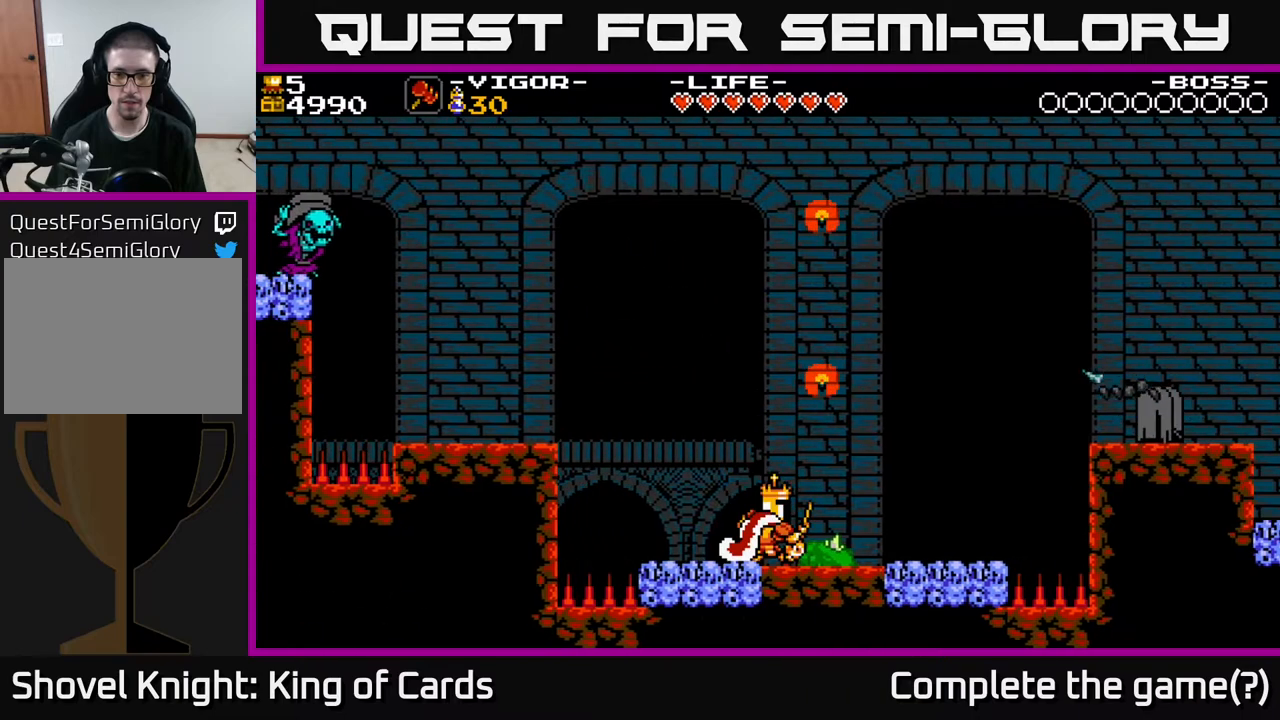
{"buttons": ["DPAD_RIGHT"], "events": [[83, "X", "up"]]}
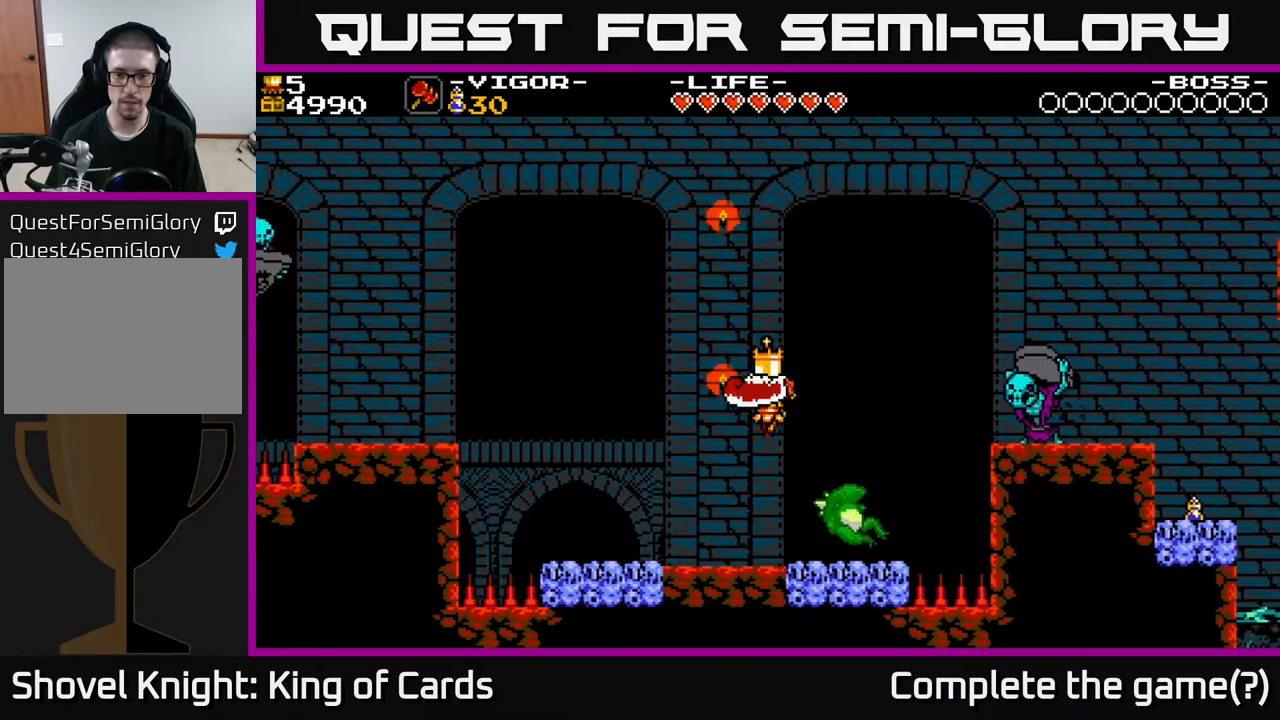
{"buttons": ["A", "X", "DPAD_RIGHT"], "events": [[133, "A", "down"], [500, "X", "down"]]}
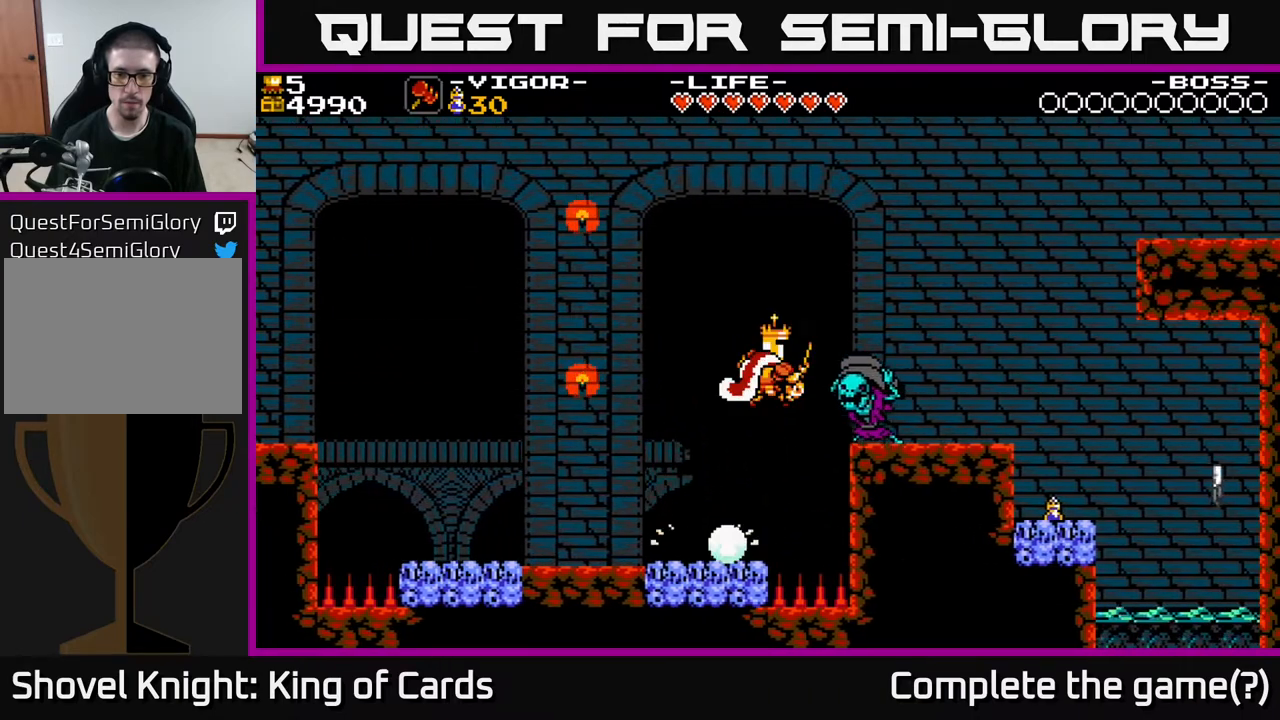
{"buttons": ["DPAD_RIGHT"], "events": [[150, "X", "up"], [283, "A", "up"]]}
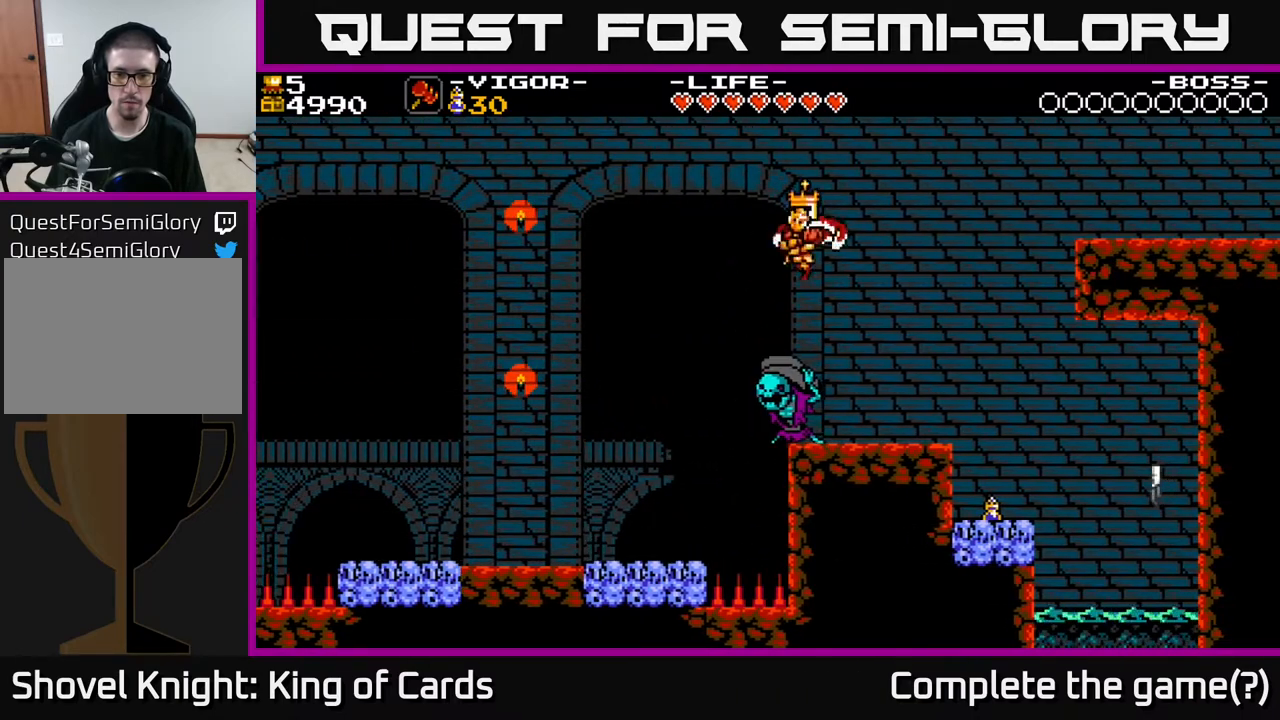
{"buttons": ["A"], "events": [[100, "DPAD_RIGHT", "up"], [167, "A", "down"]]}
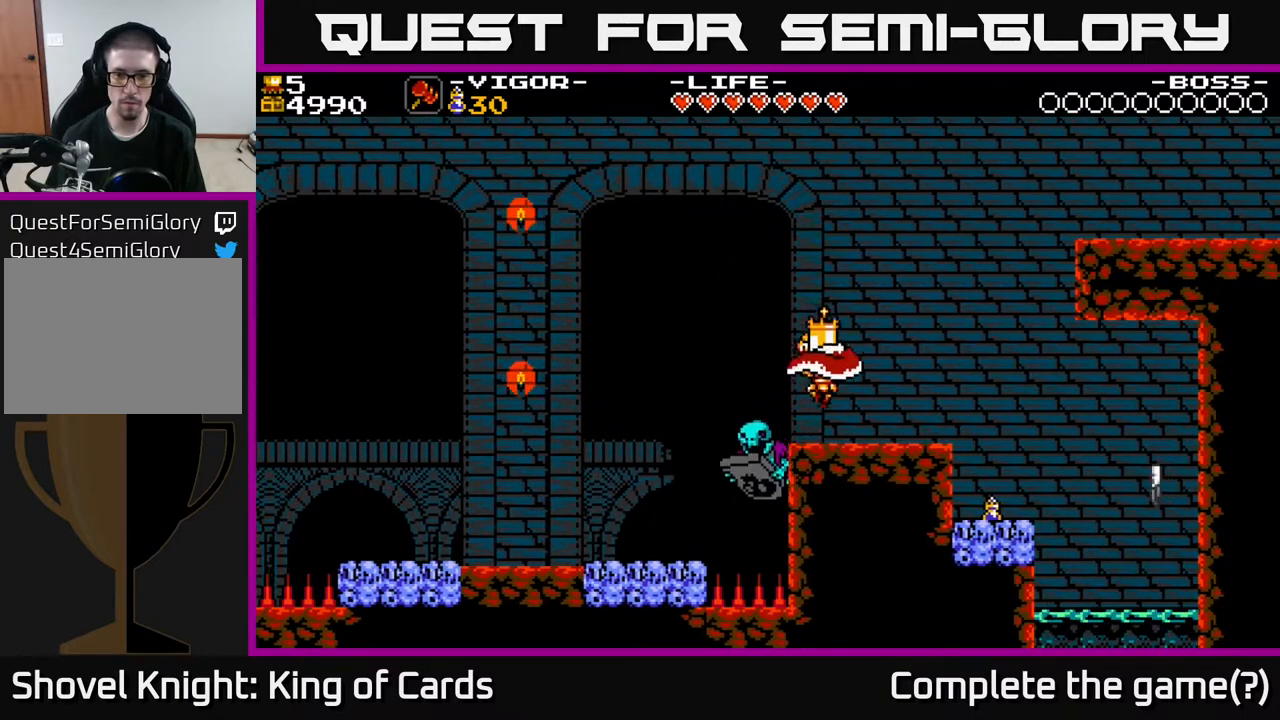
{"buttons": [], "events": [[33, "DPAD_RIGHT", "down"], [150, "A", "up"], [250, "DPAD_RIGHT", "up"]]}
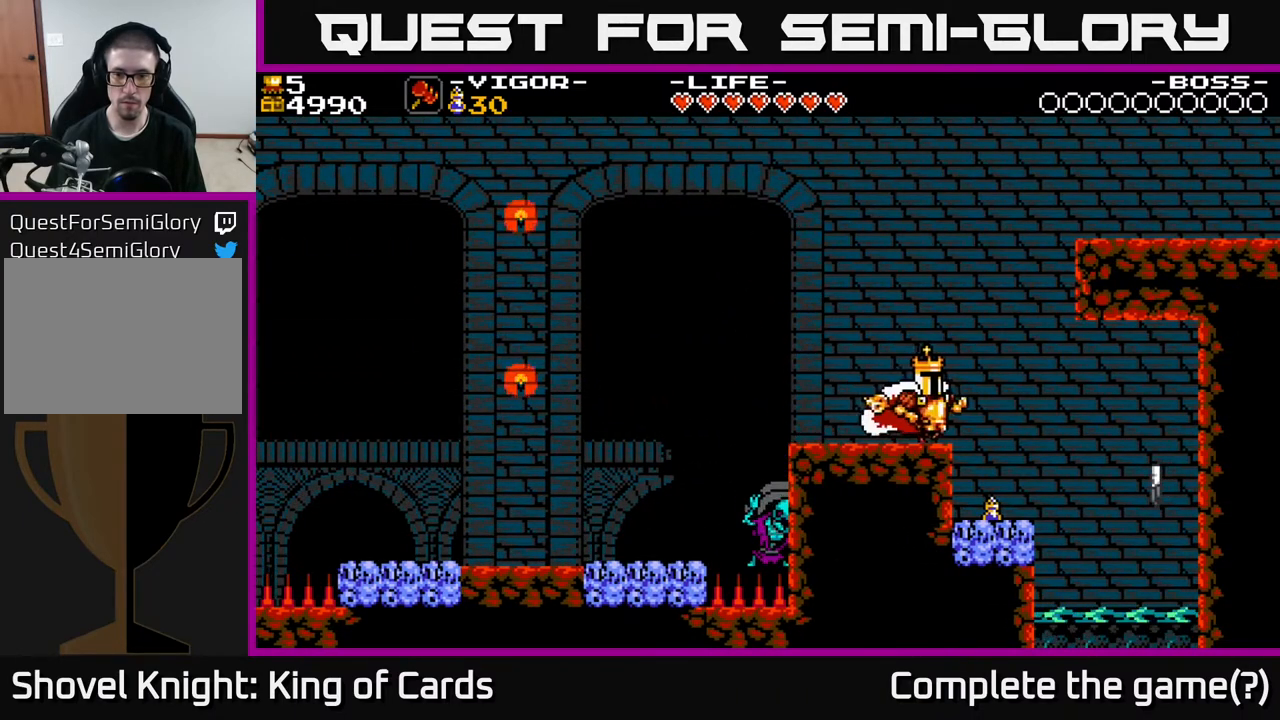
{"buttons": ["A", "DPAD_RIGHT"], "events": [[367, "A", "down"], [417, "DPAD_RIGHT", "down"]]}
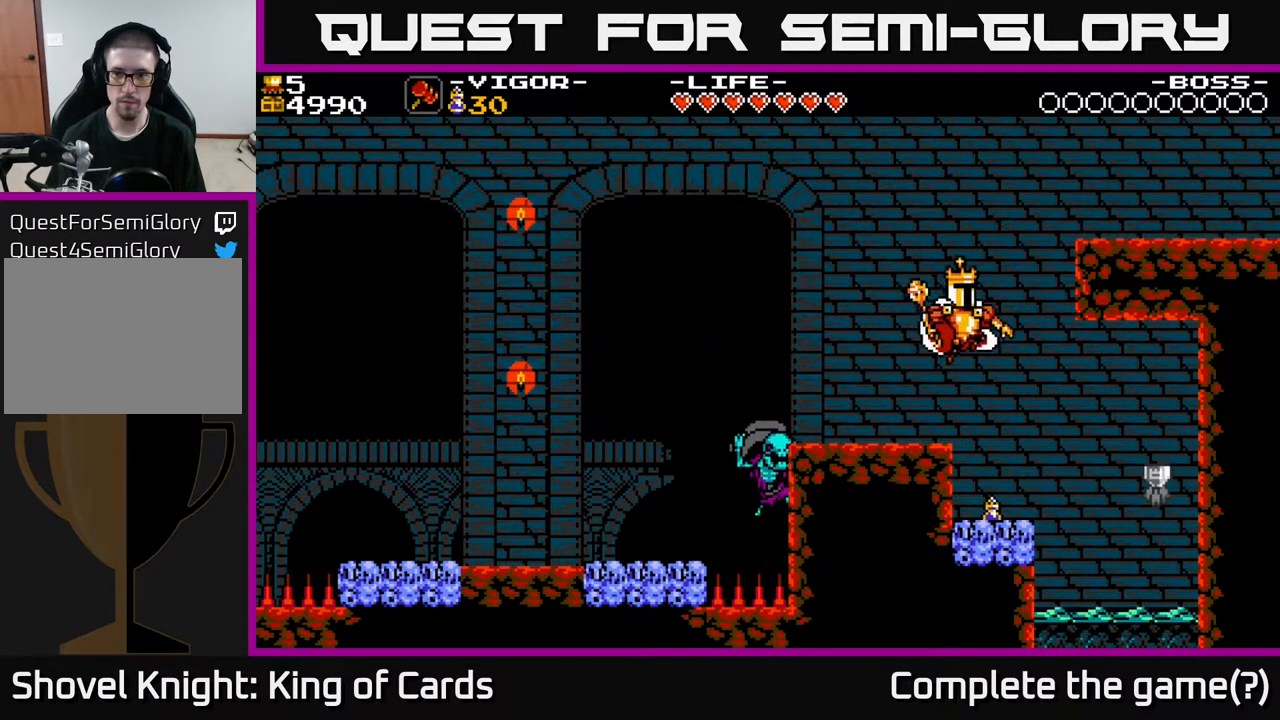
{"buttons": ["DPAD_RIGHT"], "events": [[200, "X", "down"], [417, "X", "up"], [433, "A", "up"]]}
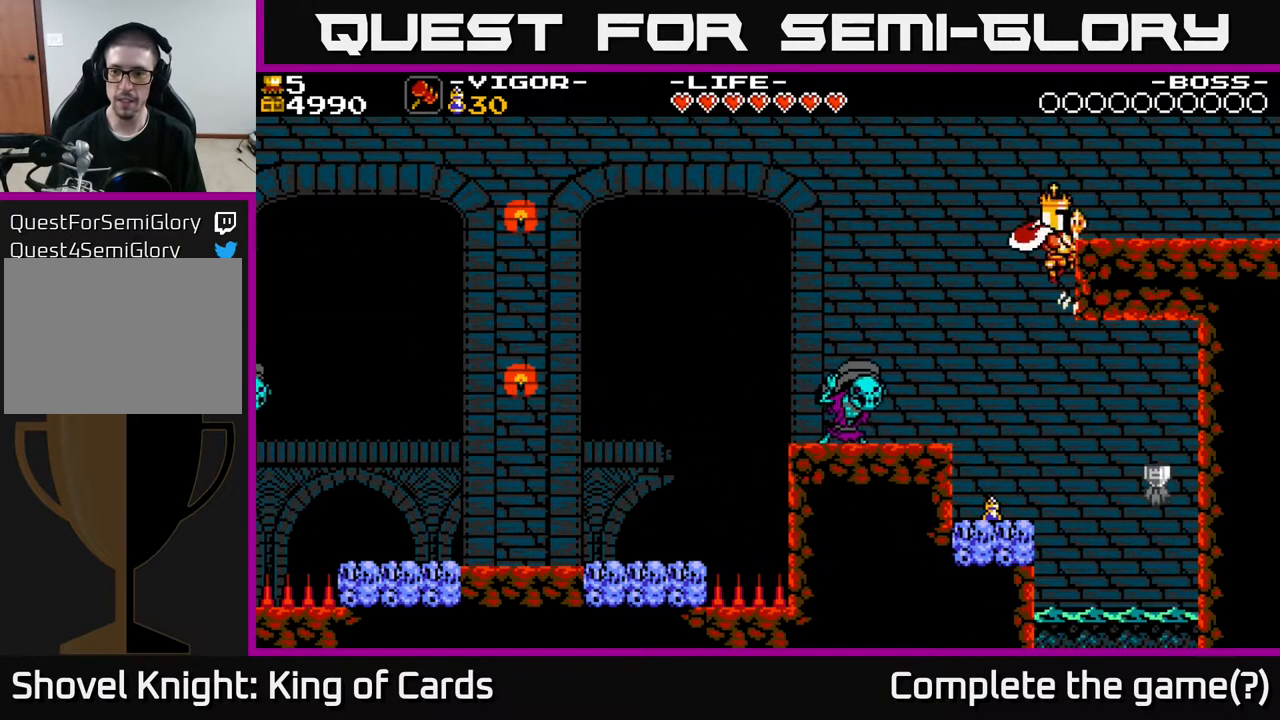
{"buttons": ["DPAD_RIGHT"], "events": []}
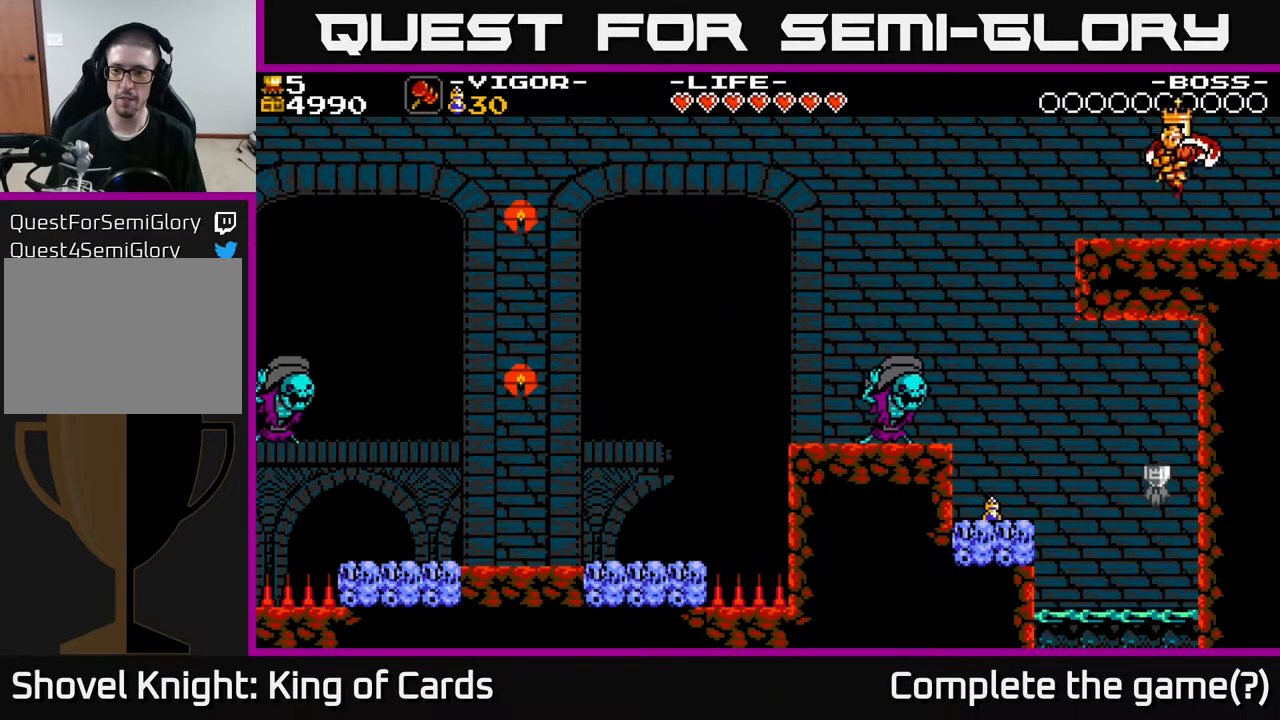
{"buttons": ["DPAD_RIGHT"], "events": []}
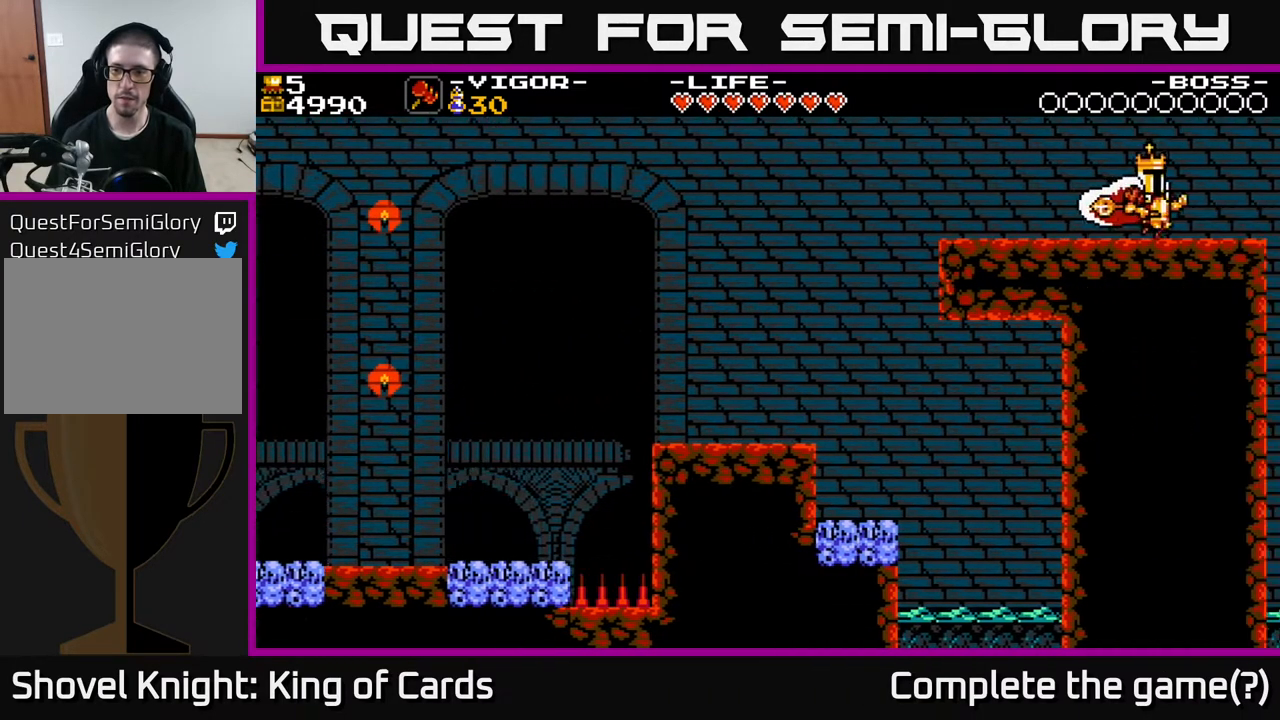
{"buttons": [], "events": [[150, "DPAD_RIGHT", "up"]]}
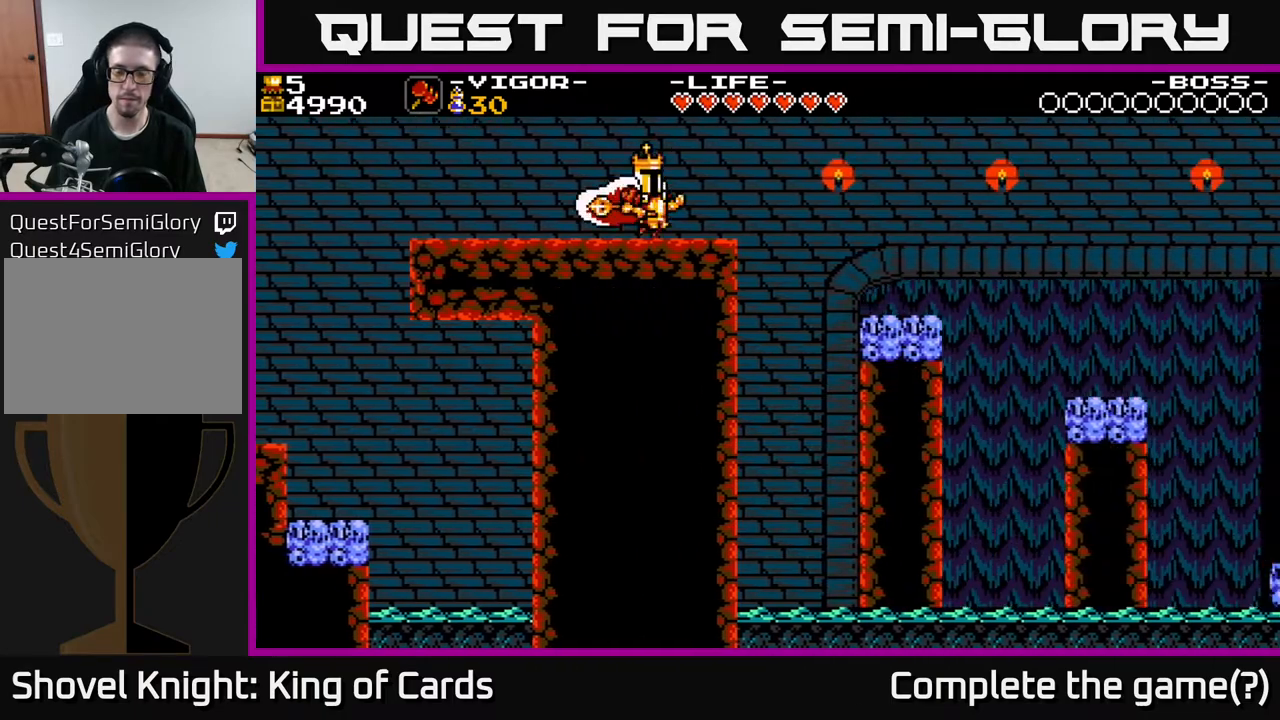
{"buttons": [], "events": []}
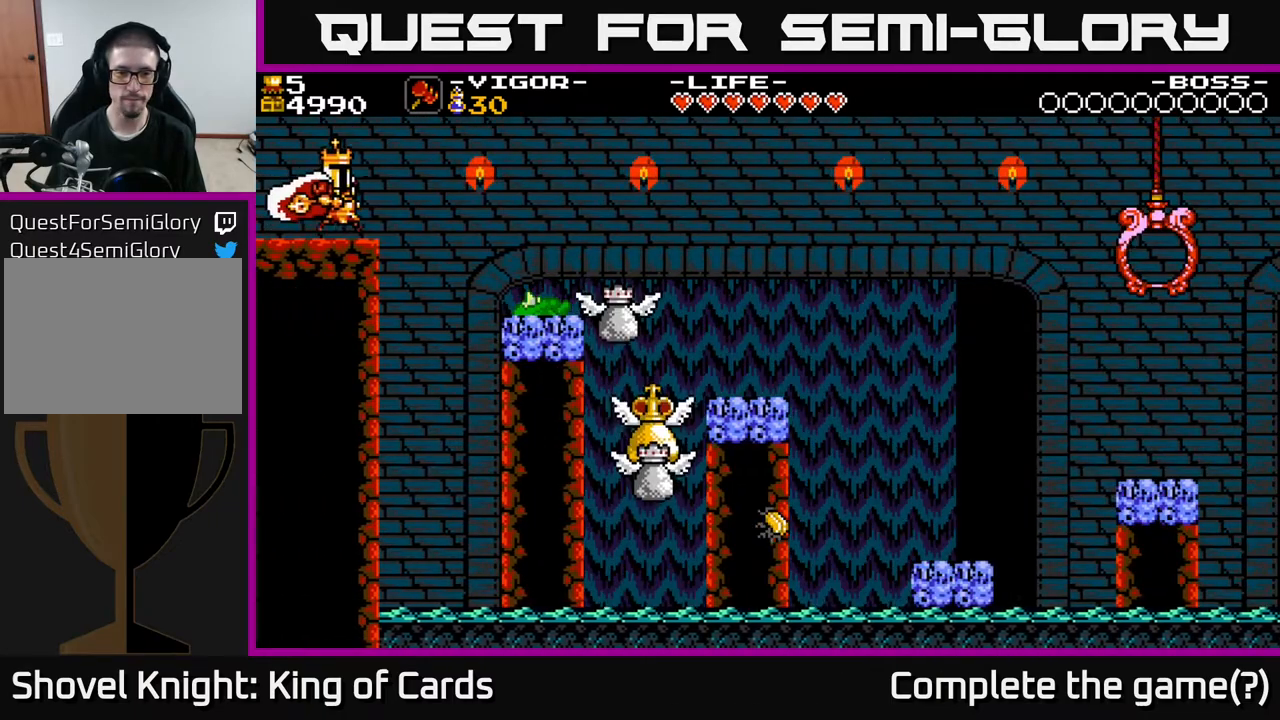
{"buttons": [], "events": []}
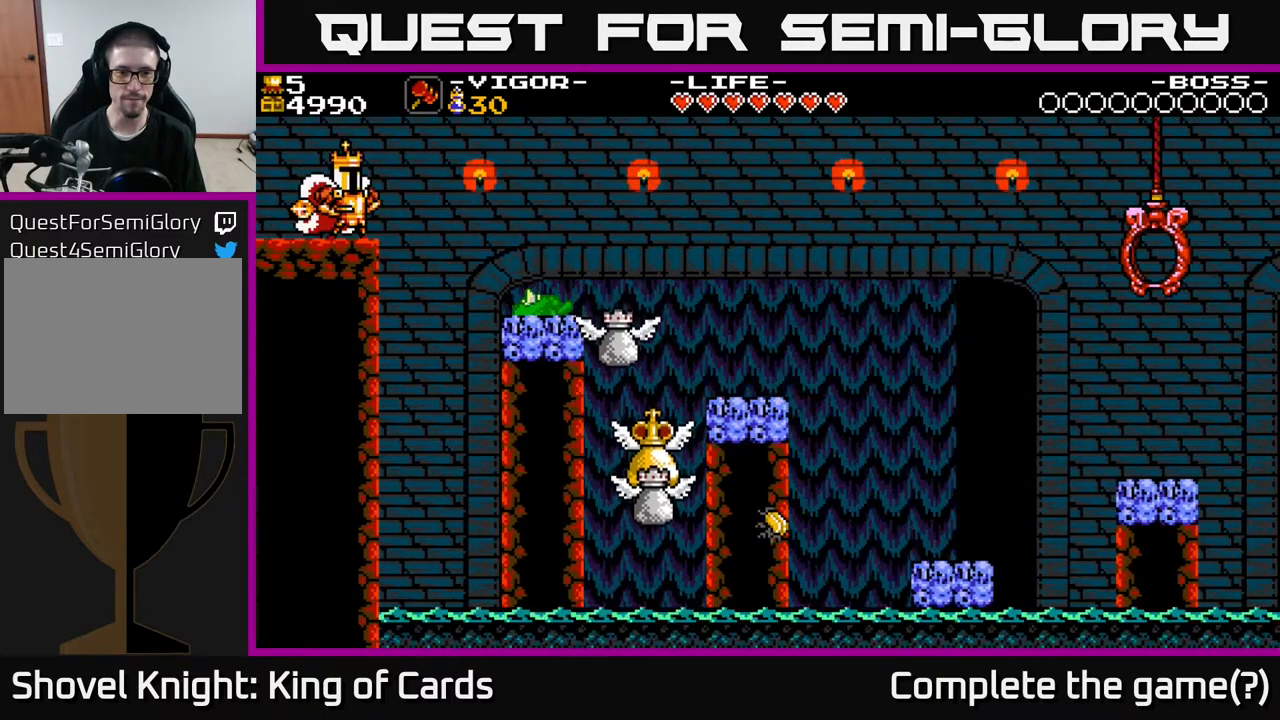
{"buttons": [], "events": []}
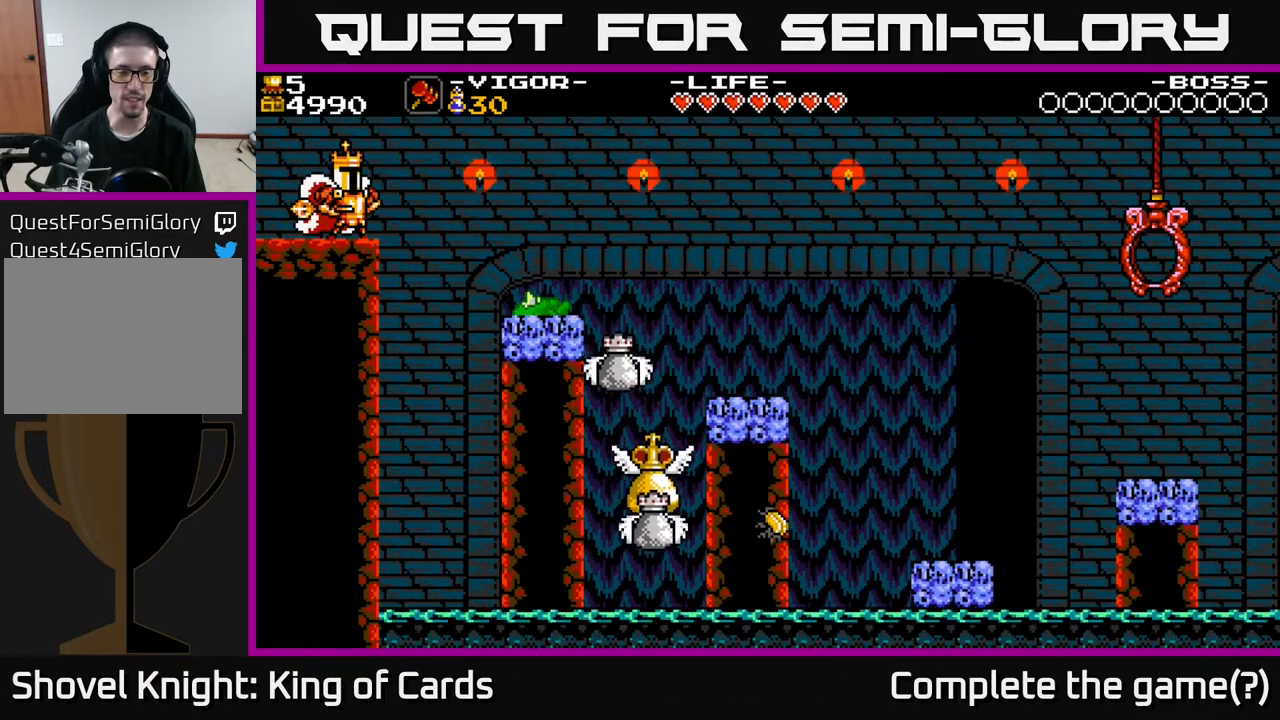
{"buttons": ["DPAD_RIGHT"], "events": [[217, "DPAD_RIGHT", "down"]]}
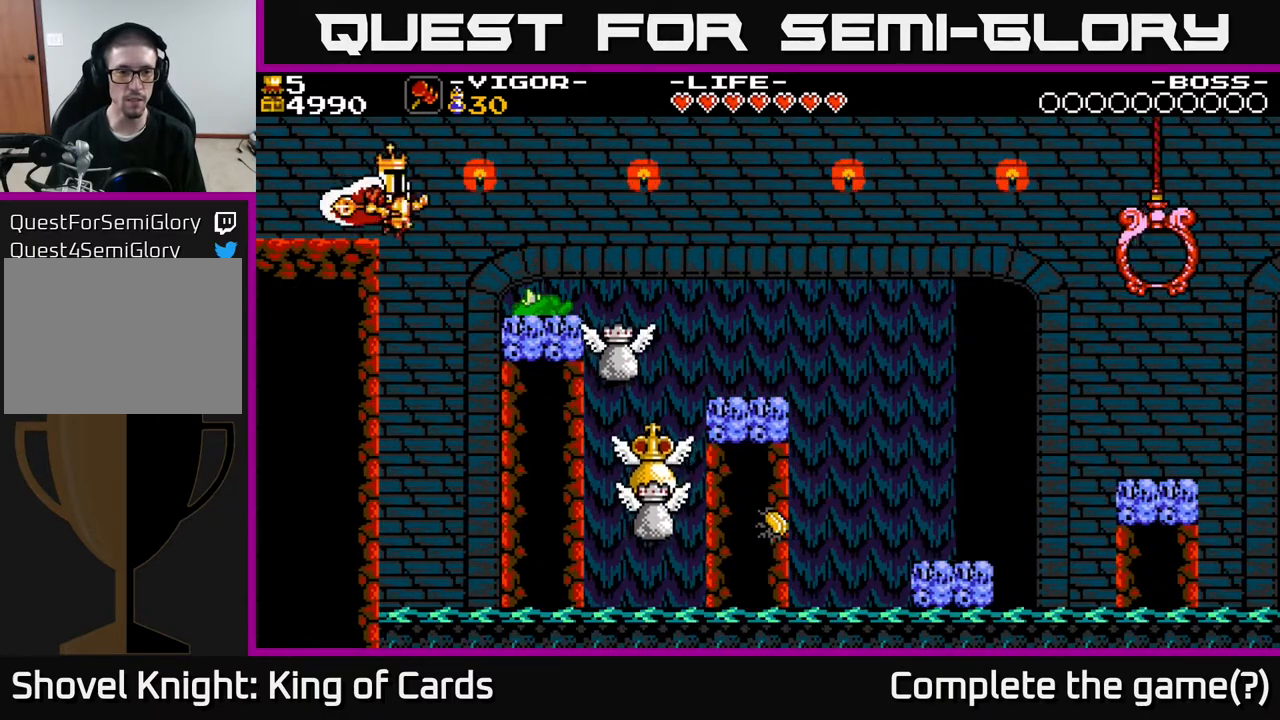
{"buttons": ["DPAD_RIGHT"], "events": [[117, "DPAD_RIGHT", "up"], [267, "DPAD_RIGHT", "down"], [333, "X", "down"], [467, "X", "up"]]}
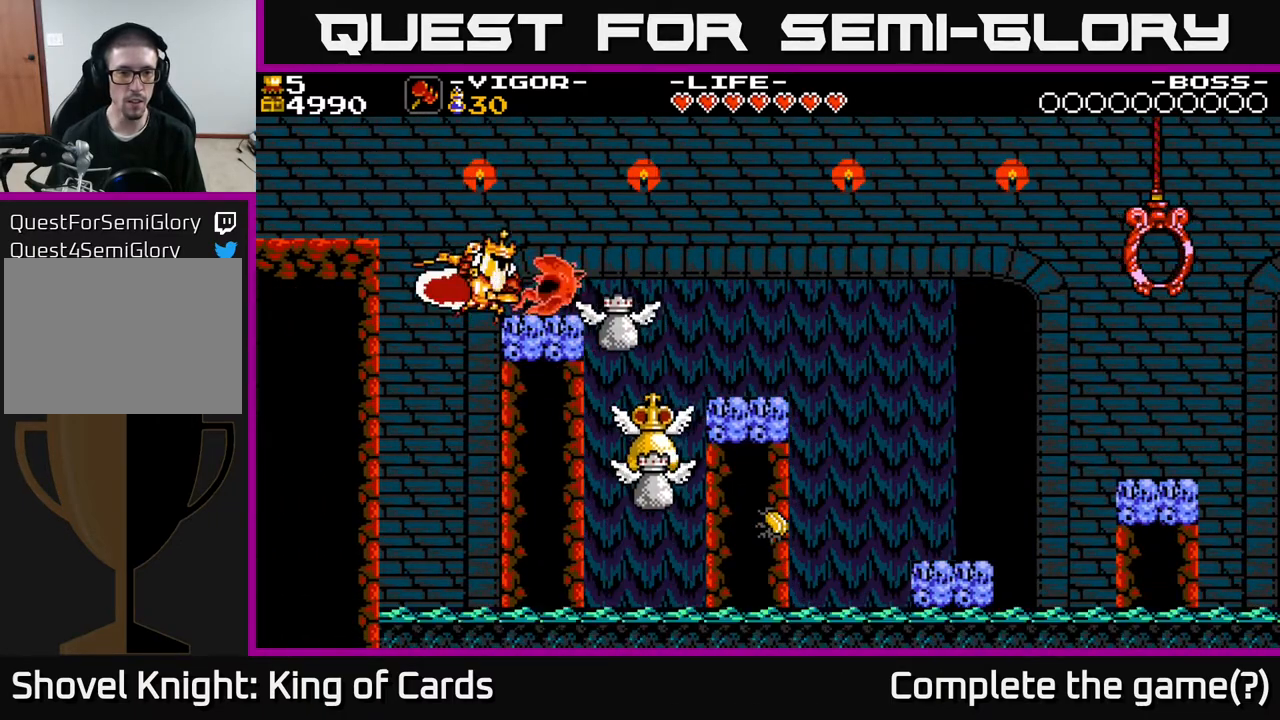
{"buttons": [], "events": [[217, "DPAD_RIGHT", "up"]]}
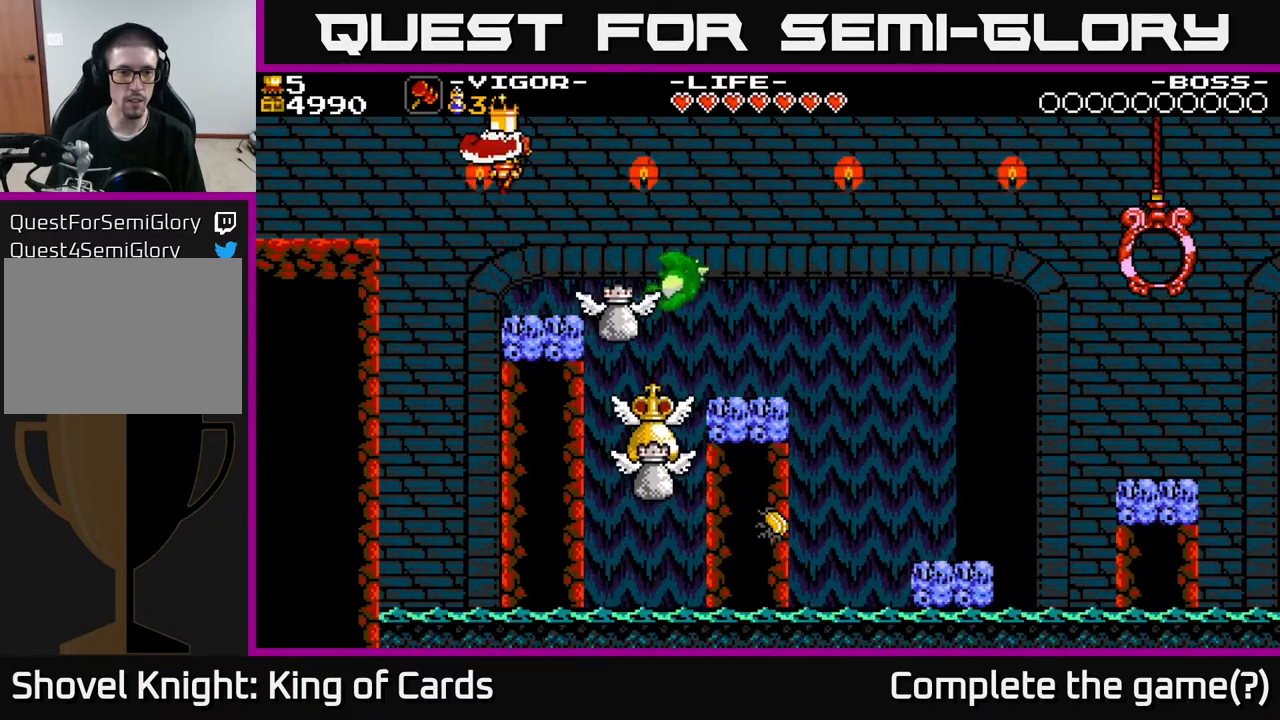
{"buttons": [], "events": [[33, "DPAD_RIGHT", "down"], [133, "DPAD_RIGHT", "up"]]}